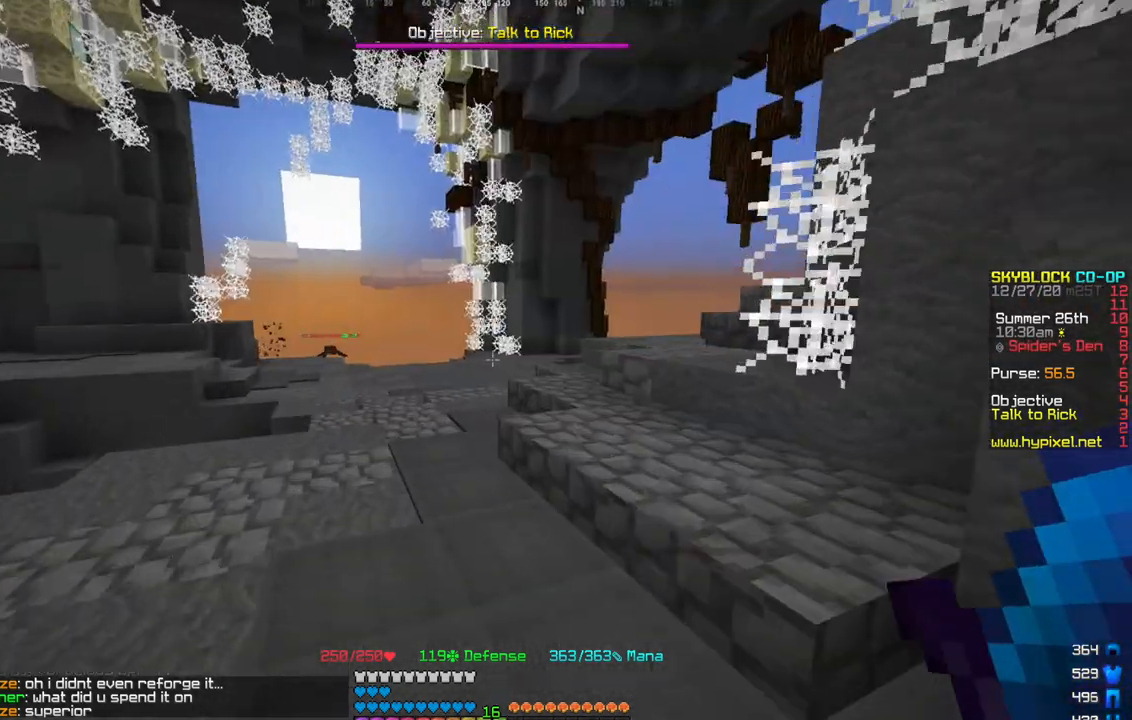
Gameplay with keyboard and mouse; each line is a JSON object with the keys and mouse buttons held at the frame after it. "events" lists presses ("down") and releases ("up") of "a", "d", "s", "w", "mouse_left" and "mouse_right" between this image and that frame as [ms after this image, input, new state], when the widget could be followed in between. "mouse_left", "mouse_right" = the "left", "right" buttons of the "mouse" list. No other keys are recorded. Fast repeated clicks can show as one long hold. Mouse movement is not recorded.
{"keys": ["w"], "mouse": [], "events": []}
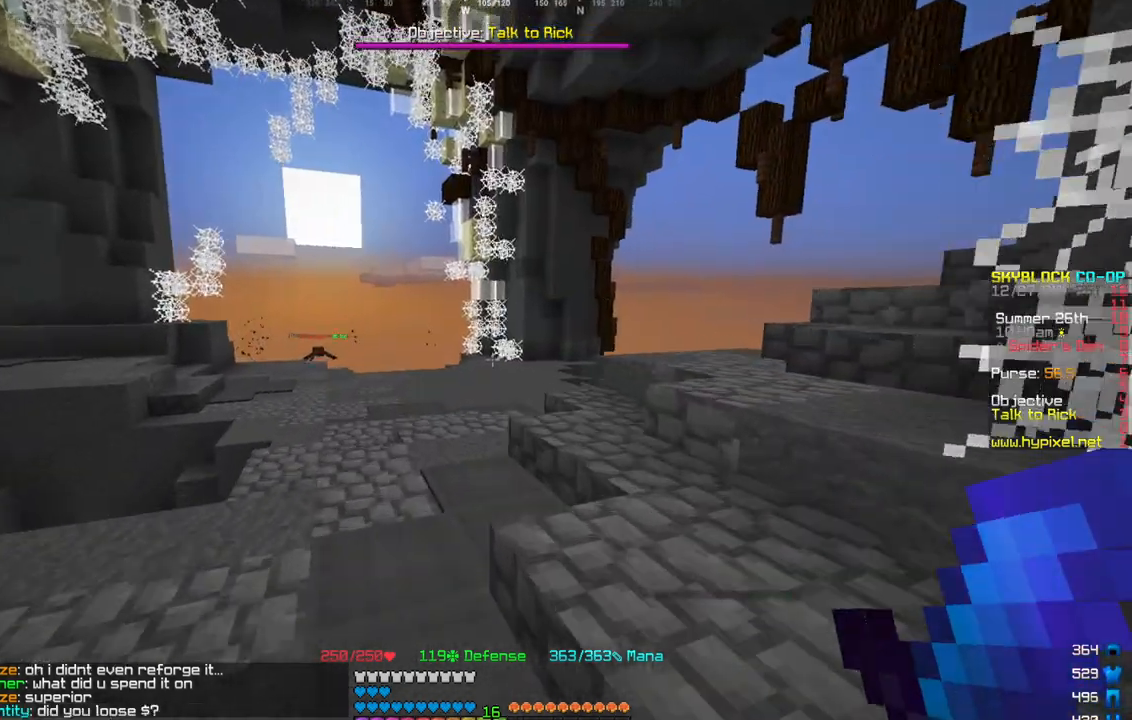
{"keys": ["a", "w"], "mouse": []}
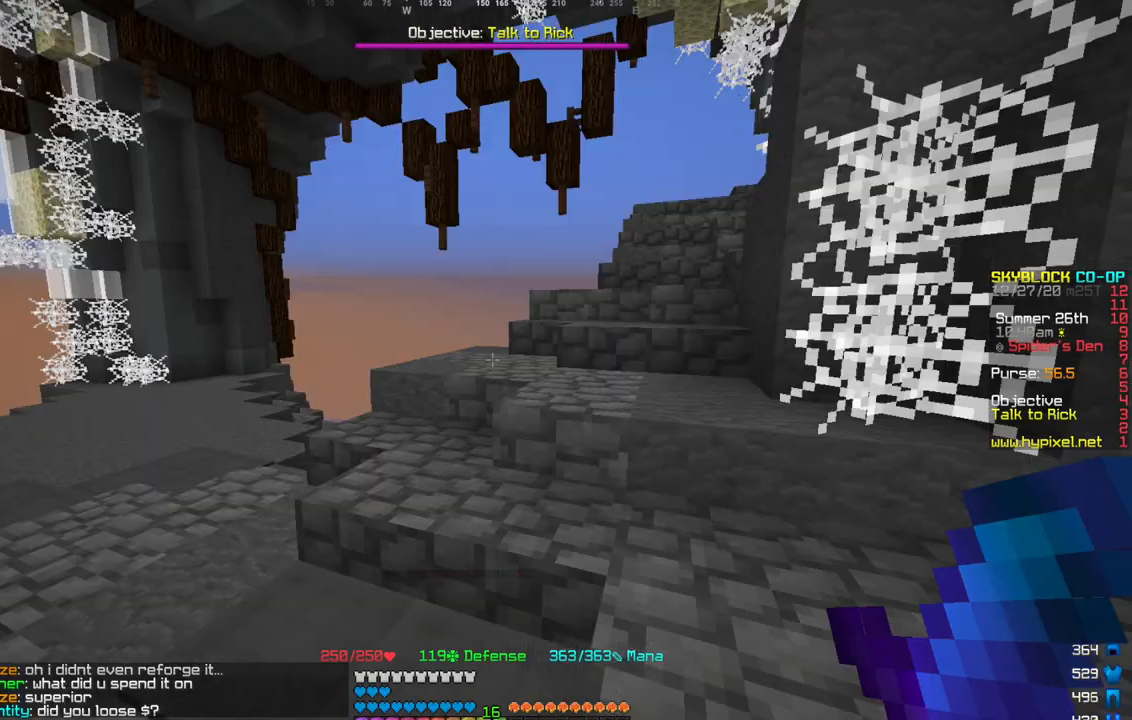
{"keys": ["w"], "mouse": [], "events": [[100, "a", "up"], [234, "a", "down"], [501, "a", "up"]]}
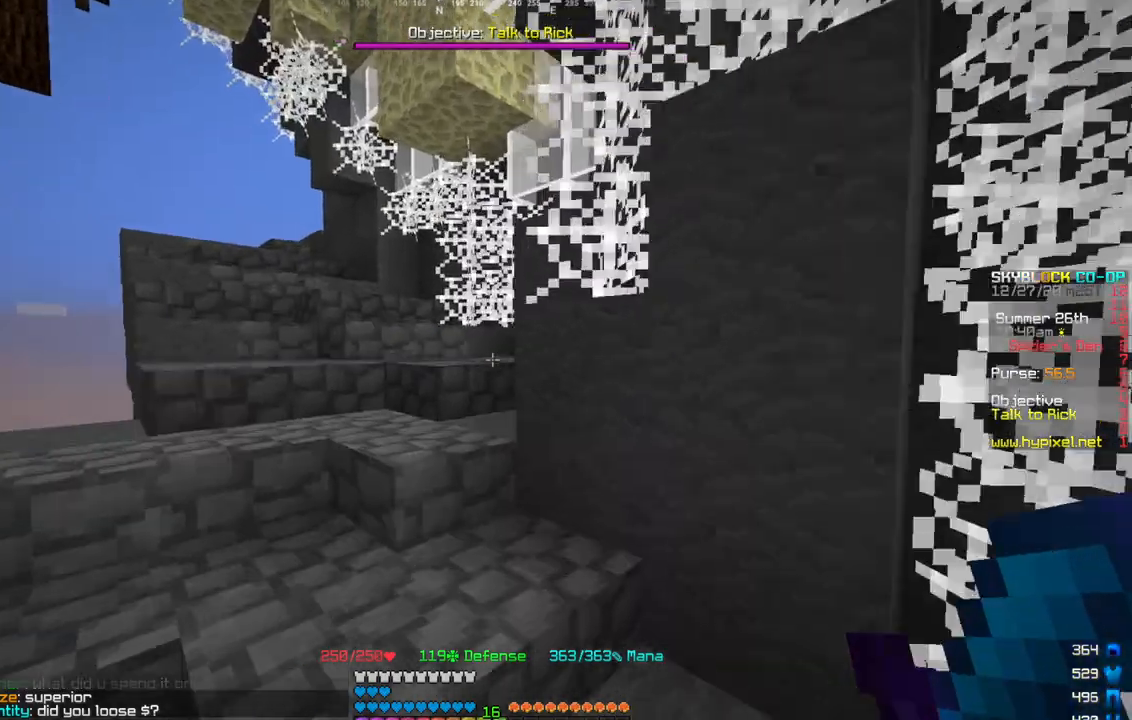
{"keys": ["a", "w"], "mouse": []}
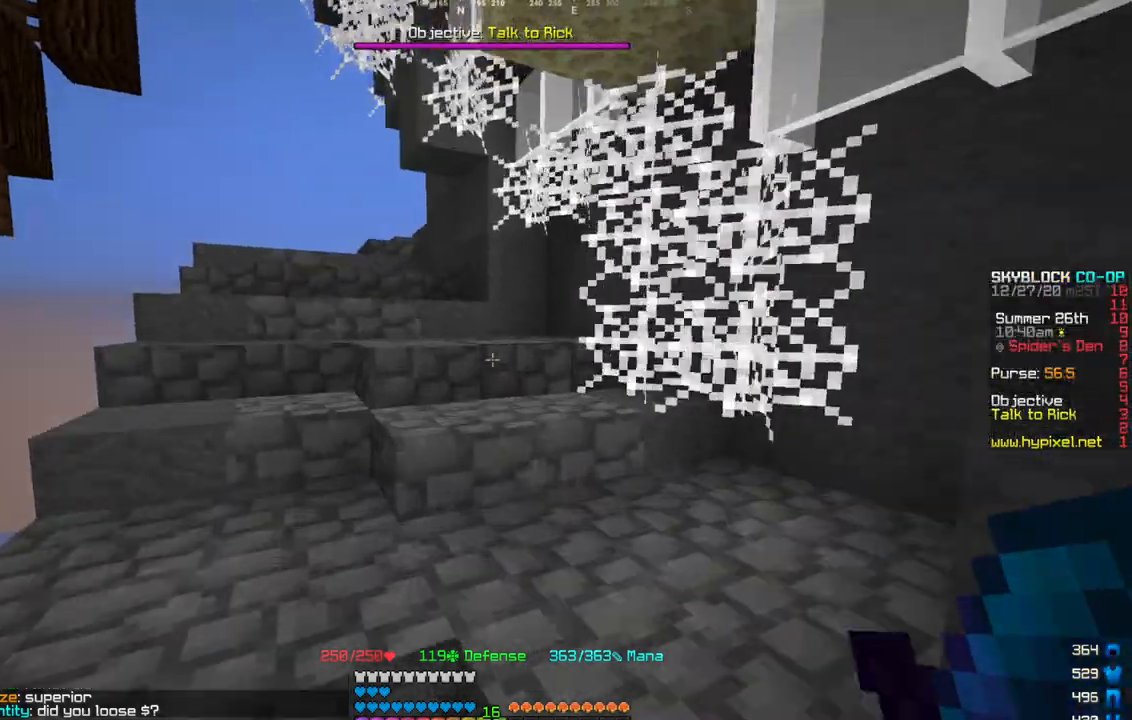
{"keys": ["a", "w"], "mouse": [], "events": [[33, "a", "up"], [334, "a", "down"]]}
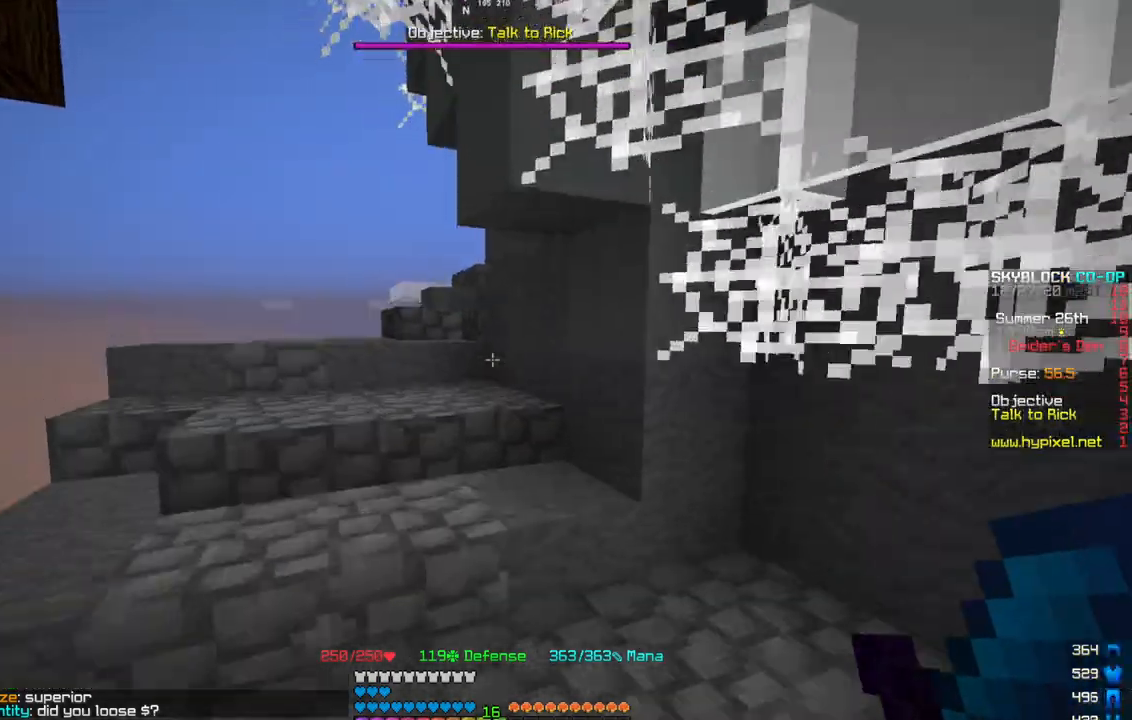
{"keys": ["a", "w"], "mouse": [], "events": [[67, "a", "up"], [401, "a", "down"]]}
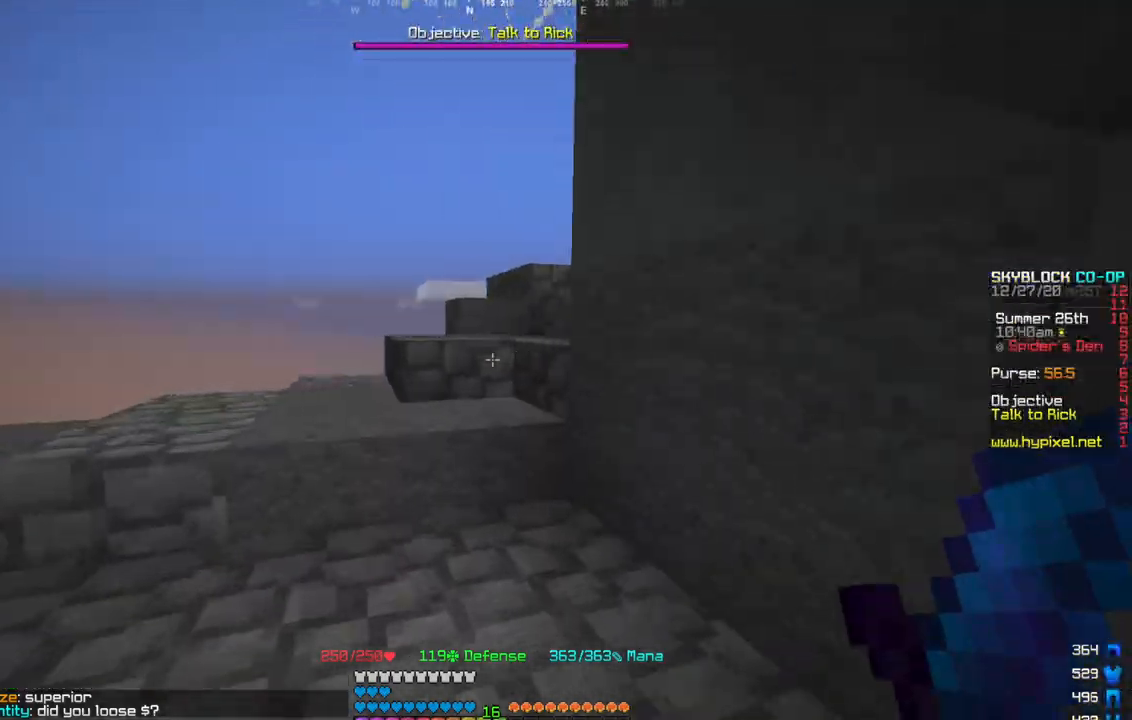
{"keys": ["w"], "mouse": [], "events": [[167, "a", "up"]]}
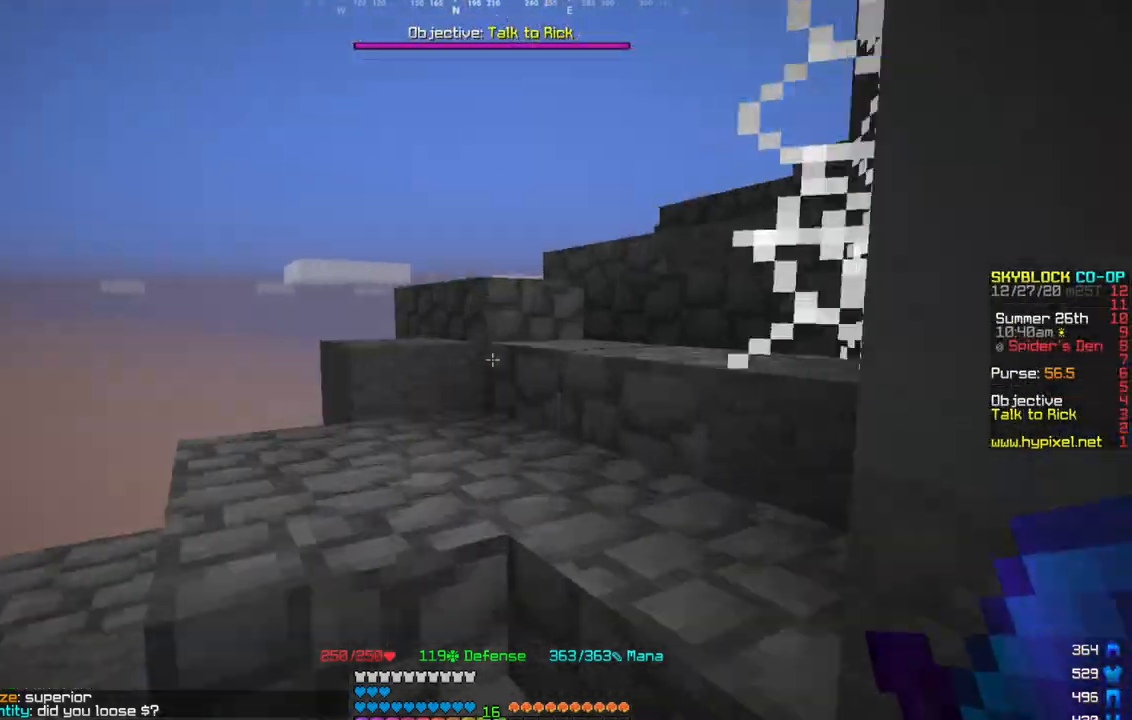
{"keys": ["w"], "mouse": [], "events": []}
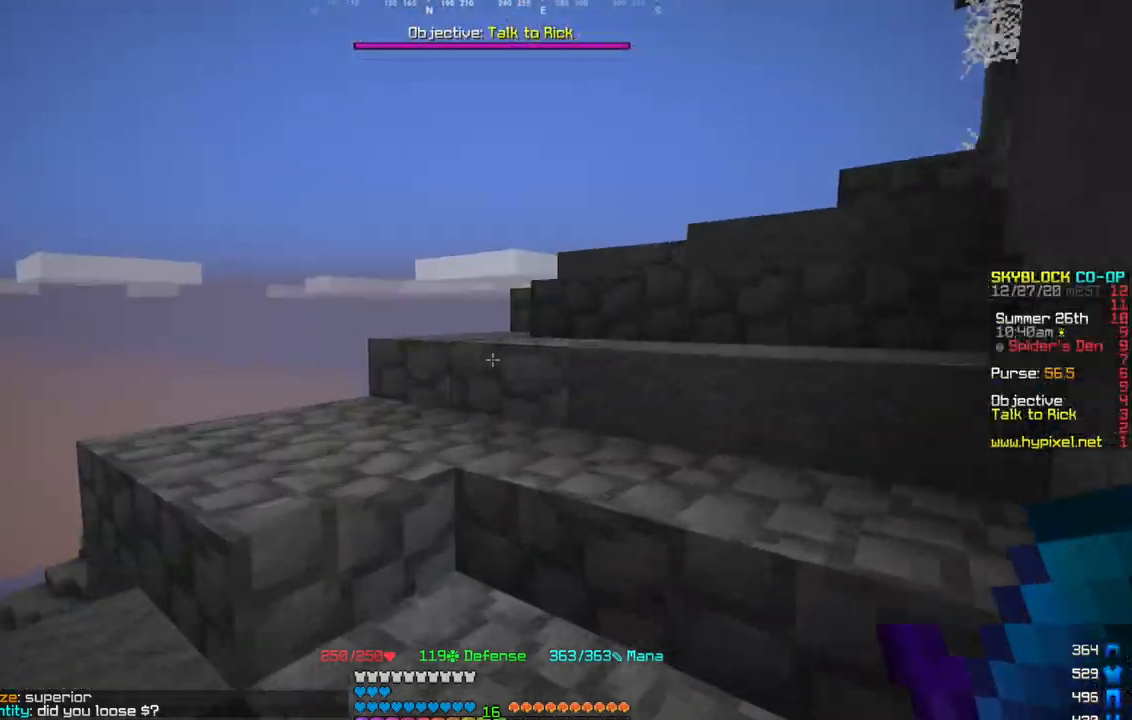
{"keys": ["w"], "mouse": [], "events": []}
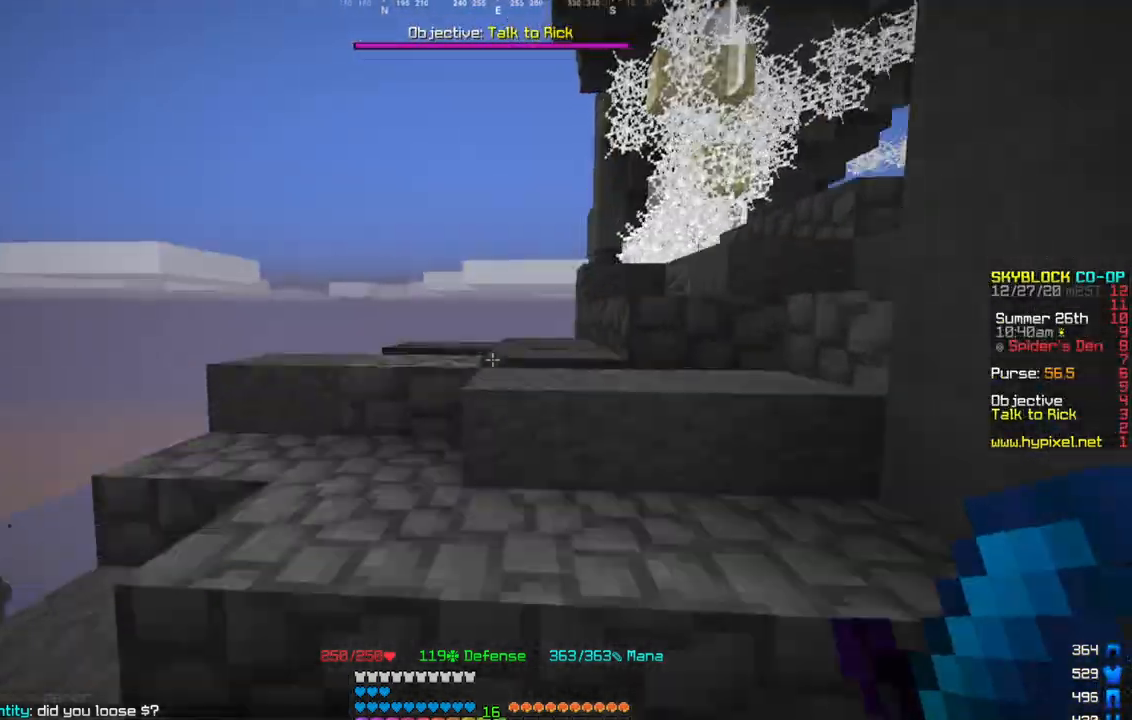
{"keys": ["w"], "mouse": [], "events": []}
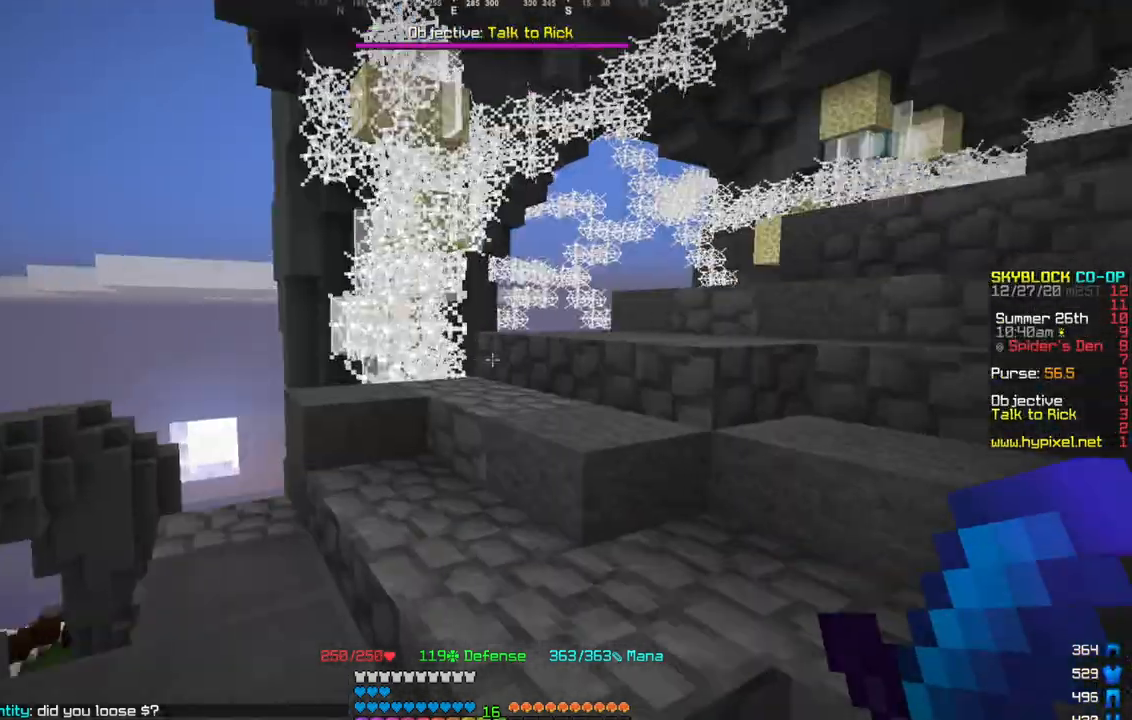
{"keys": ["w"], "mouse": [], "events": []}
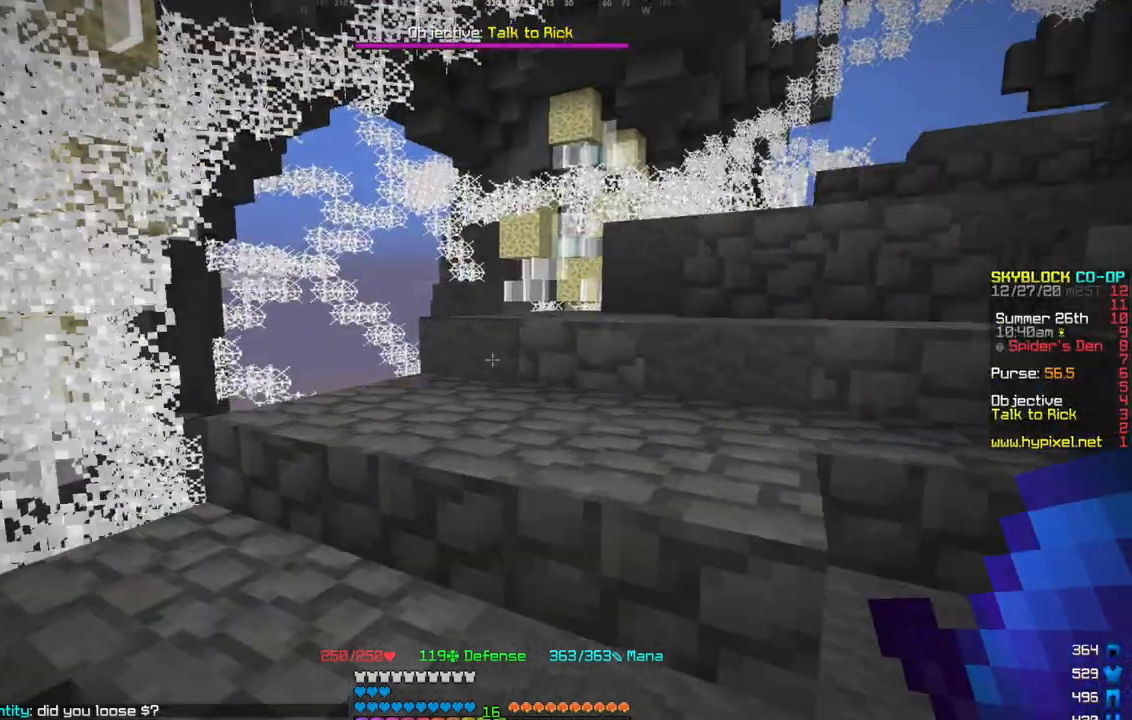
{"keys": ["d", "w"], "mouse": []}
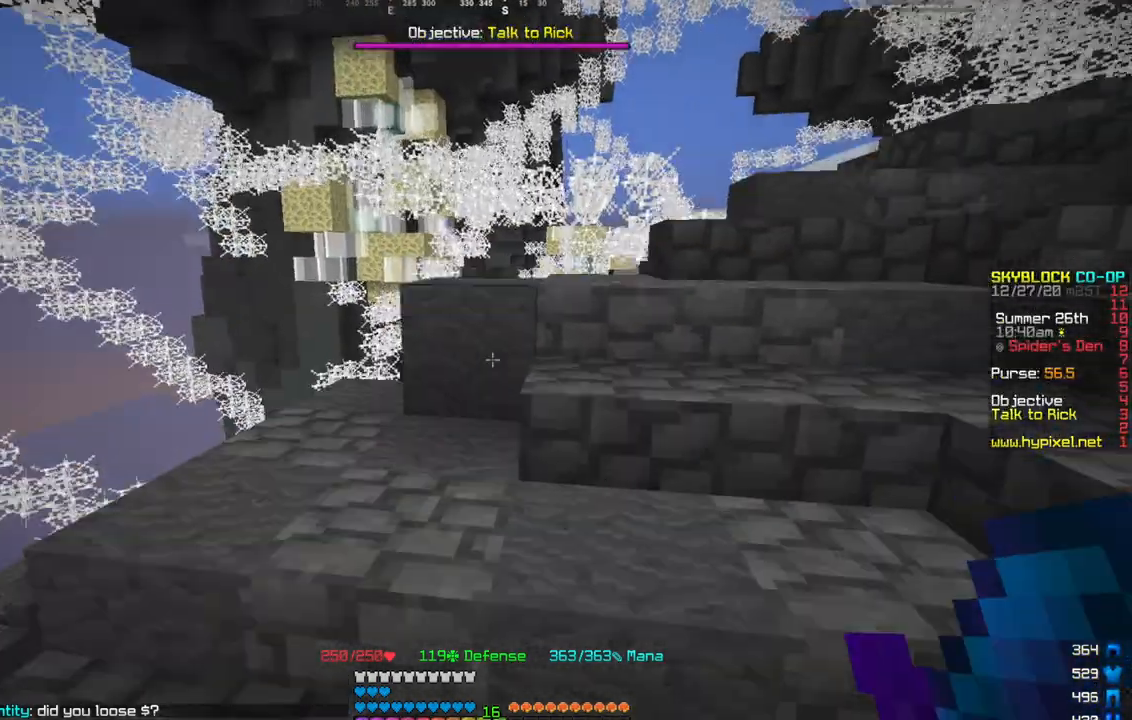
{"keys": ["d", "w"], "mouse": [], "events": [[66, "d", "up"], [433, "d", "down"]]}
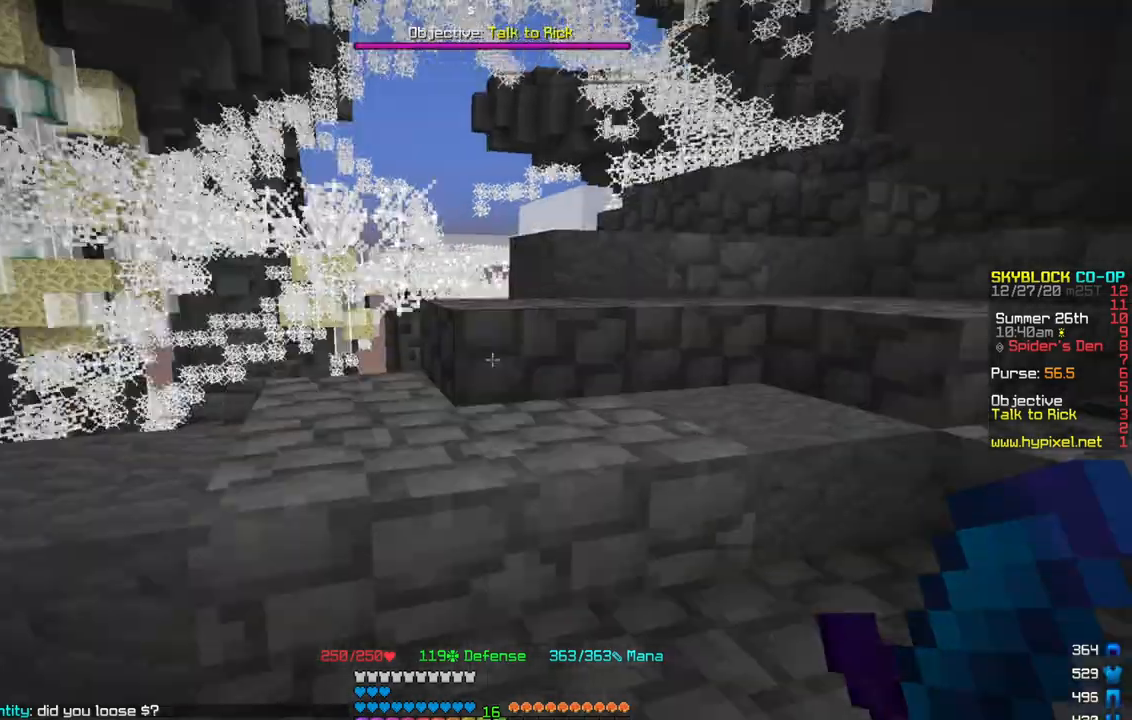
{"keys": ["w"], "mouse": [], "events": [[367, "d", "up"]]}
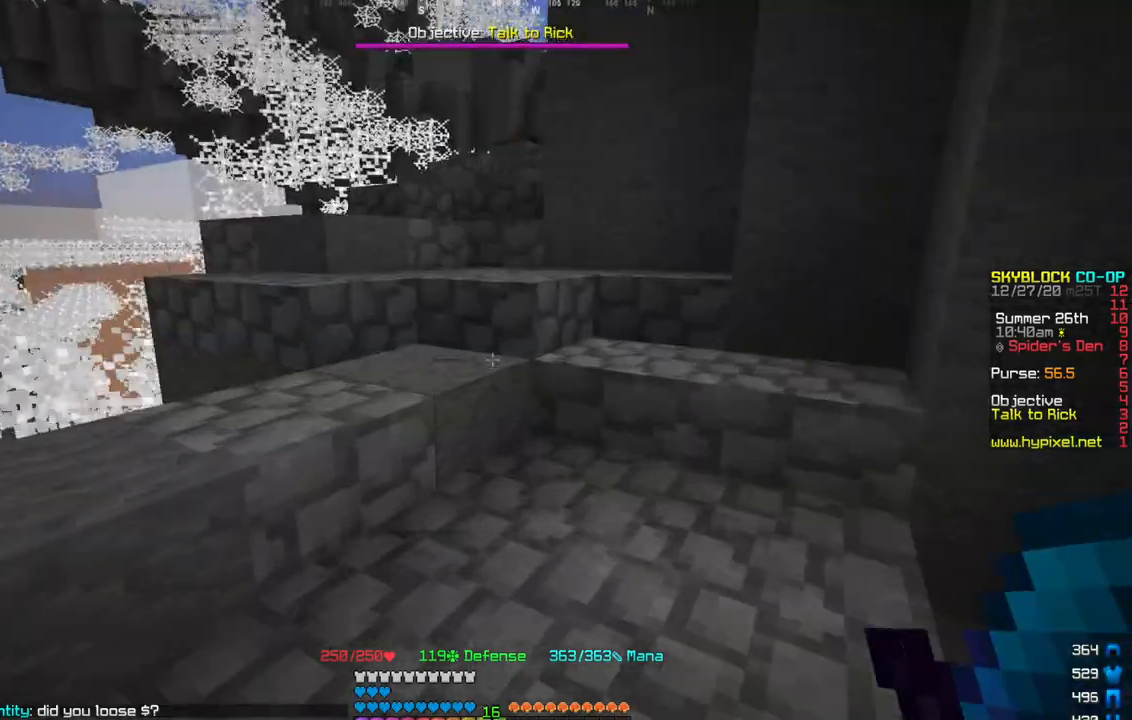
{"keys": ["w"], "mouse": [], "events": [[233, "w", "up"], [400, "w", "down"]]}
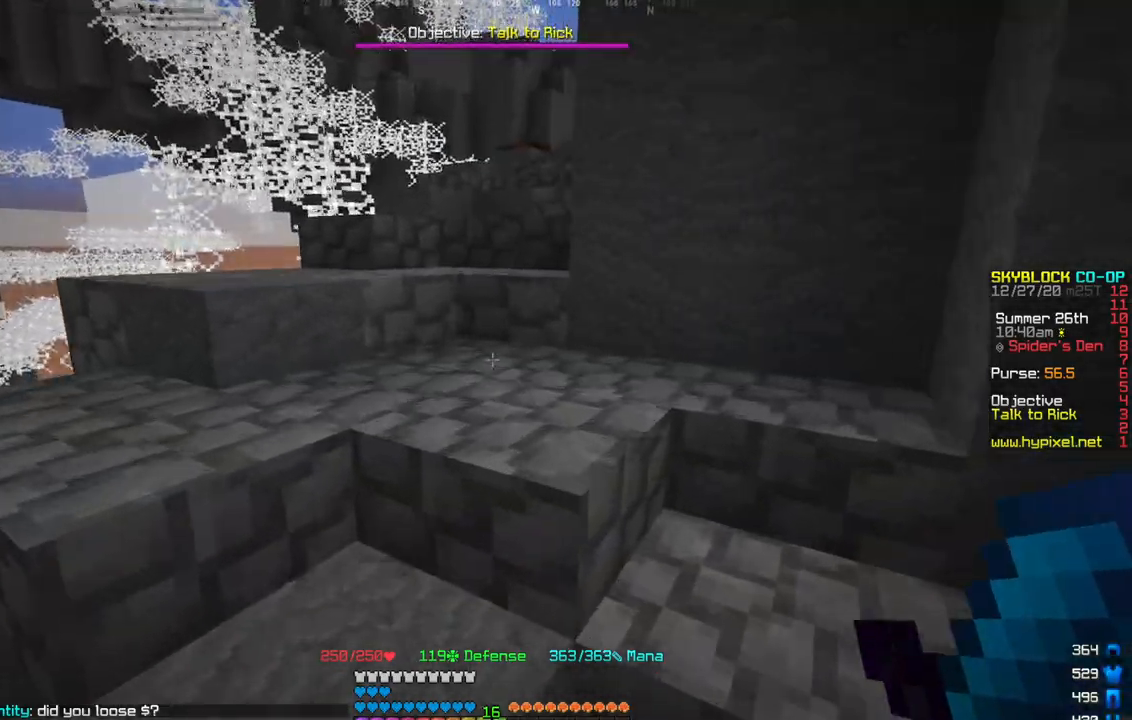
{"keys": ["w"], "mouse": [], "events": []}
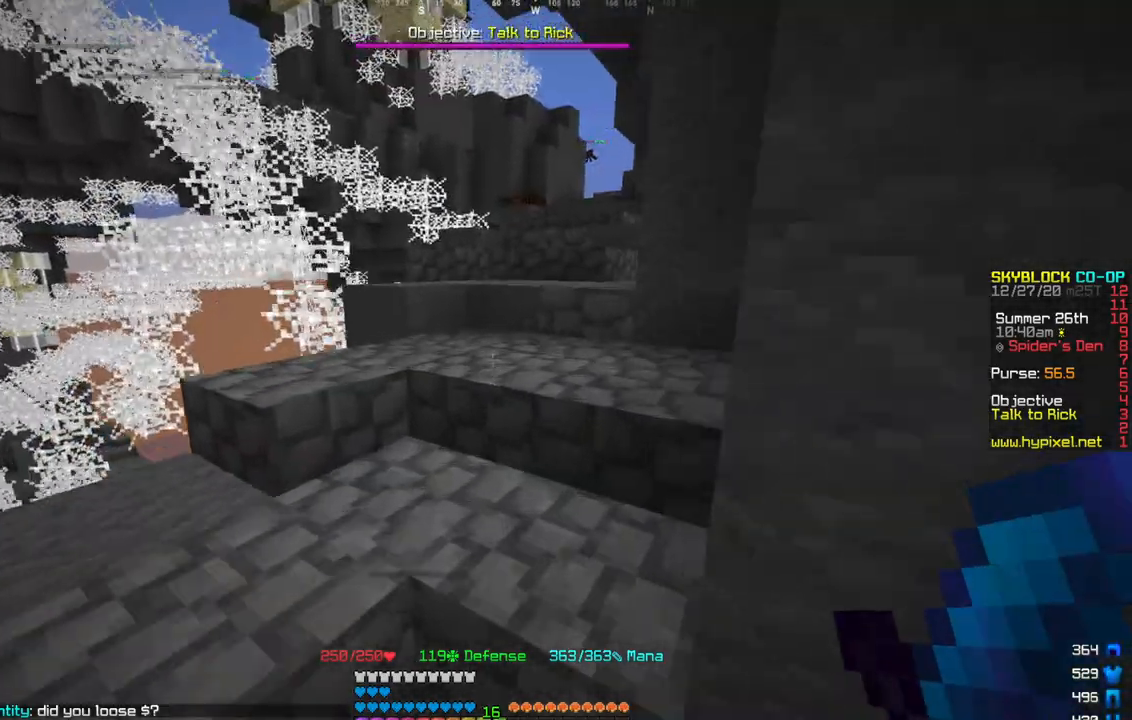
{"keys": ["w"], "mouse": [], "events": []}
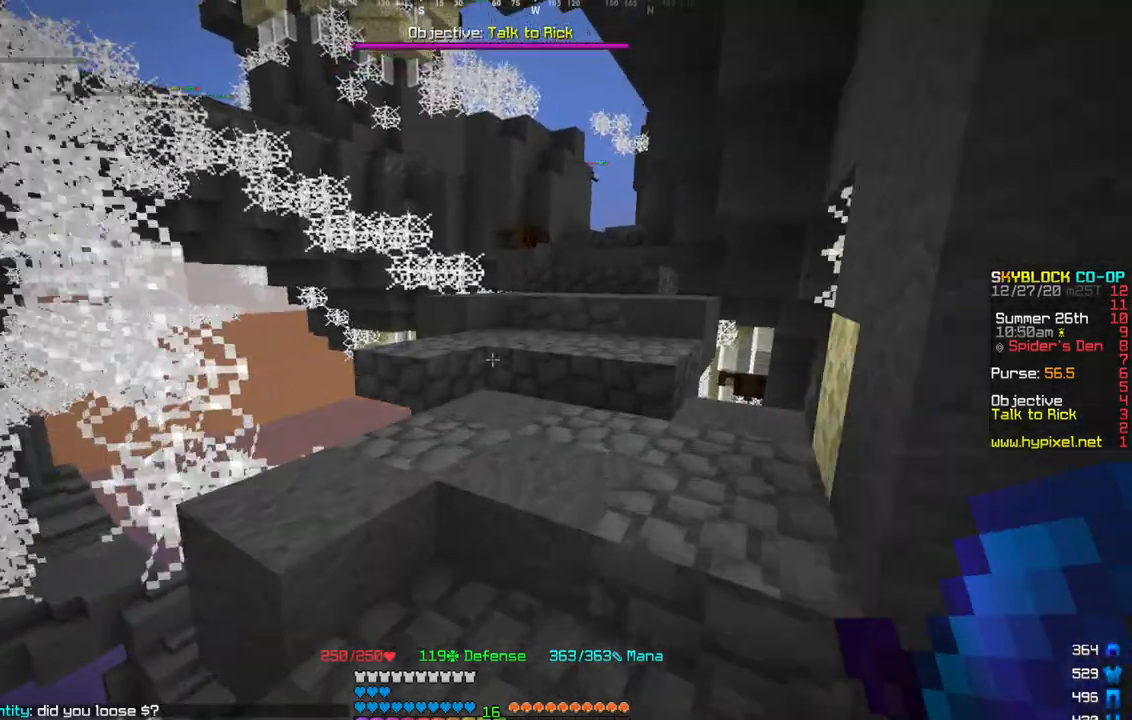
{"keys": ["w"], "mouse": [], "events": []}
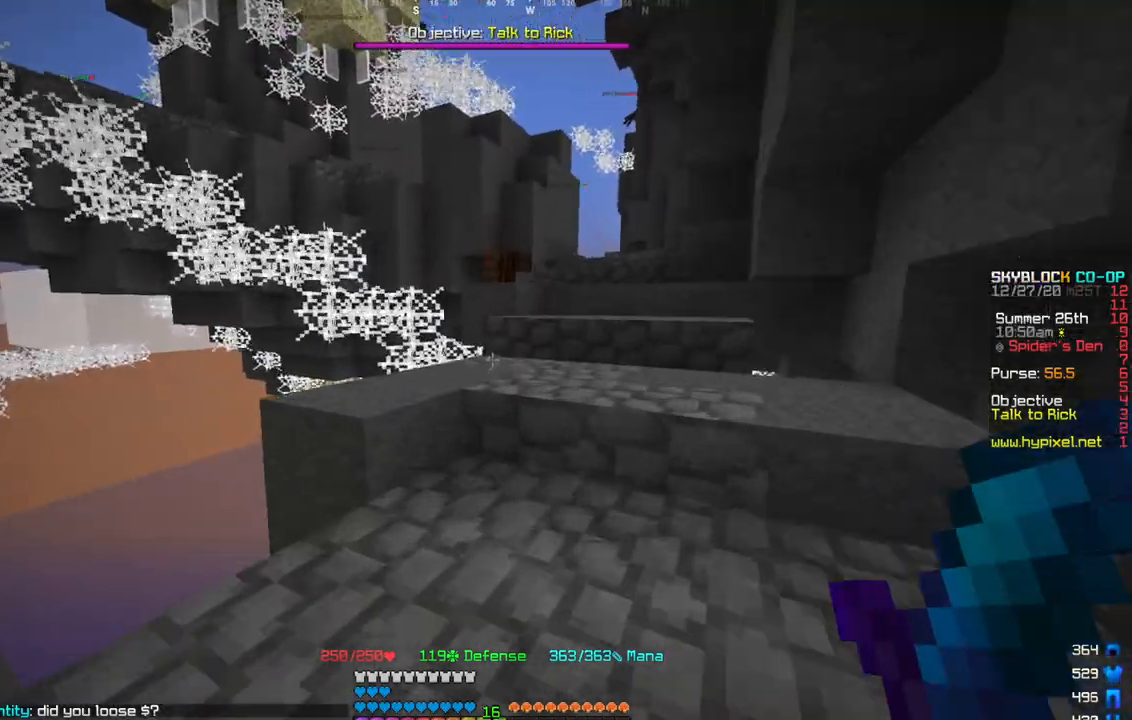
{"keys": ["w"], "mouse": [], "events": [[233, "d", "down"], [400, "d", "up"]]}
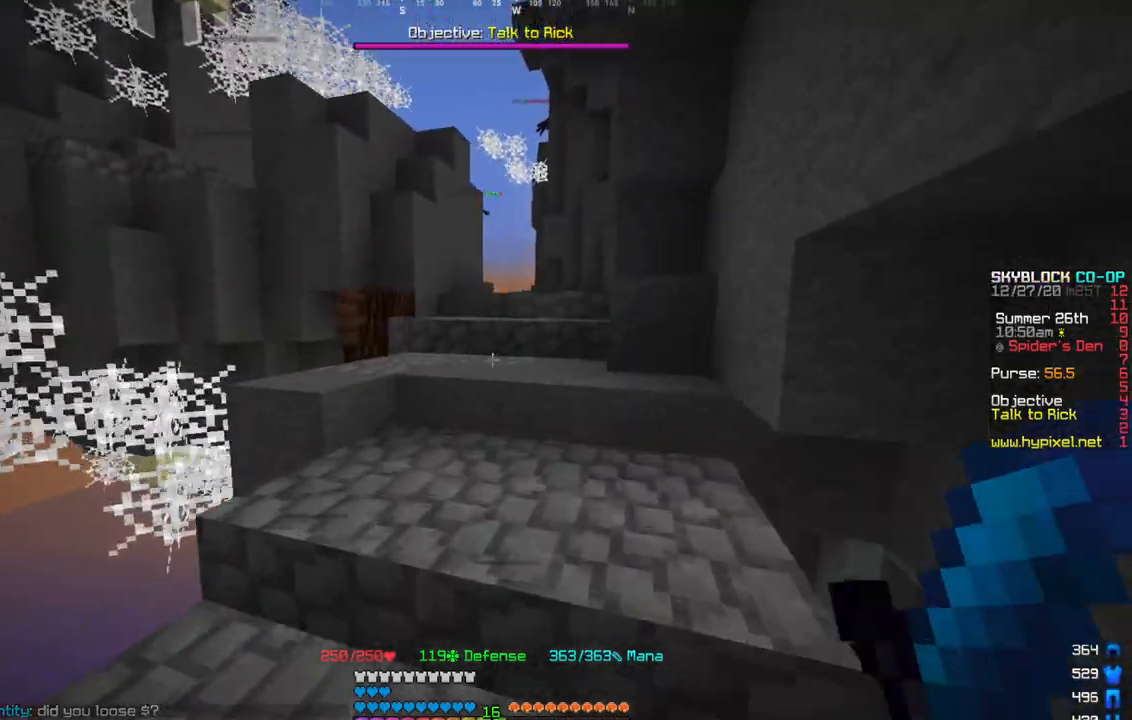
{"keys": ["w"], "mouse": [], "events": []}
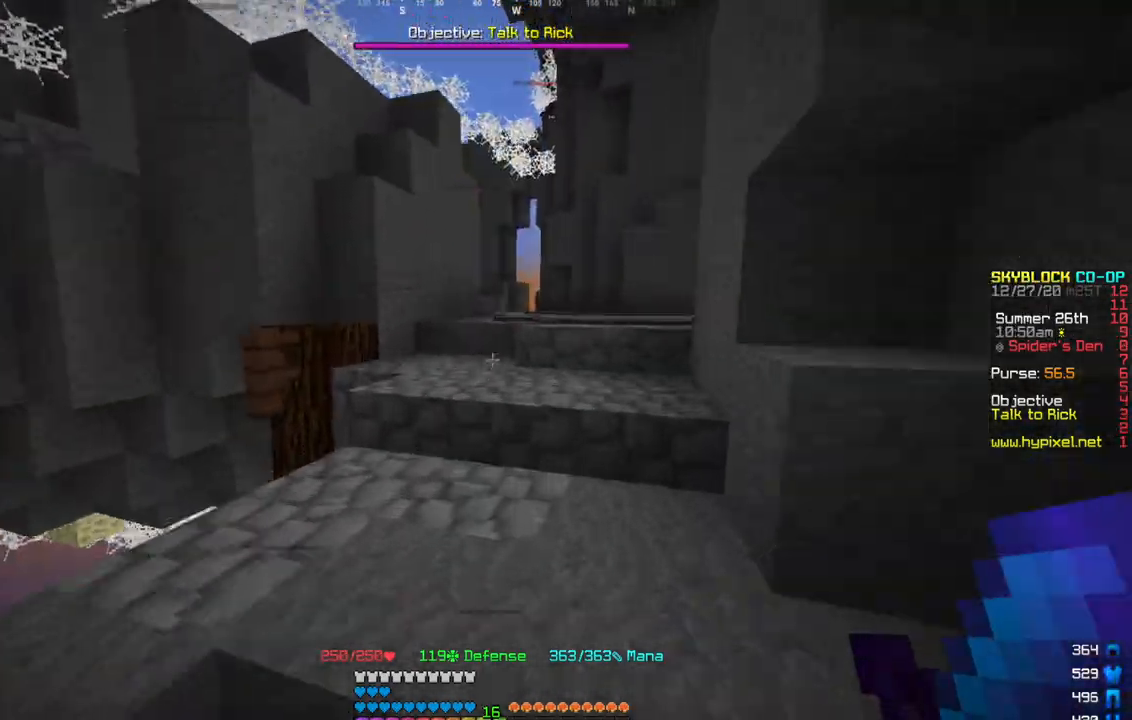
{"keys": ["w"], "mouse": [], "events": []}
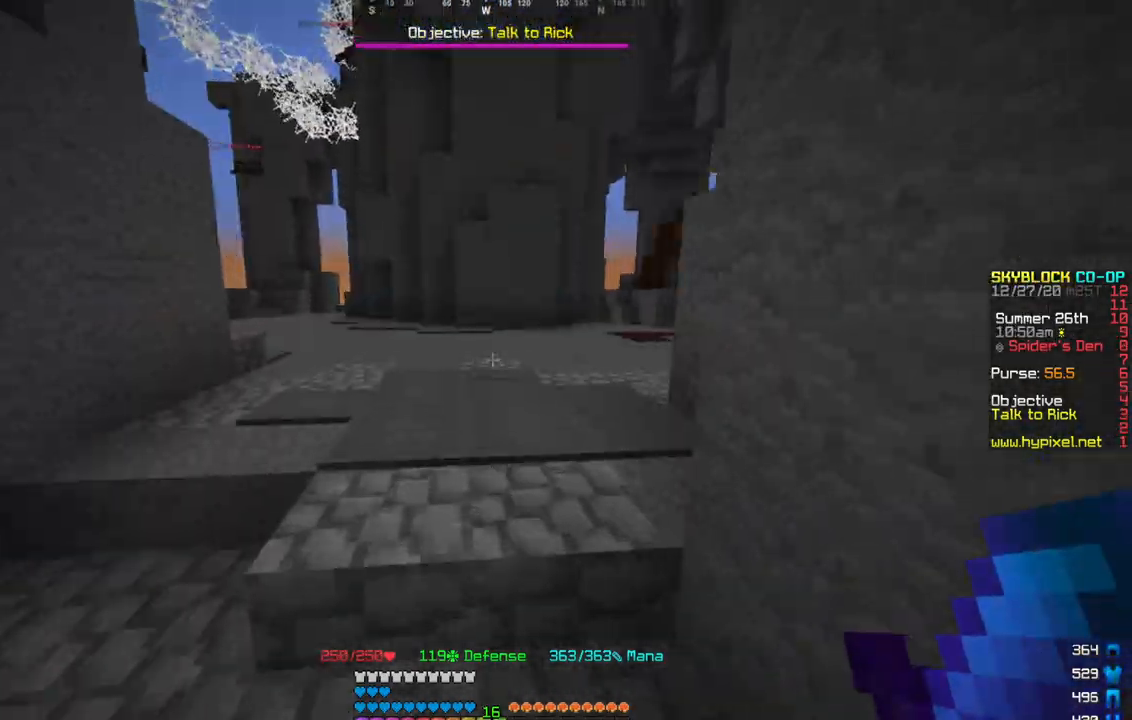
{"keys": ["w"], "mouse": [], "events": []}
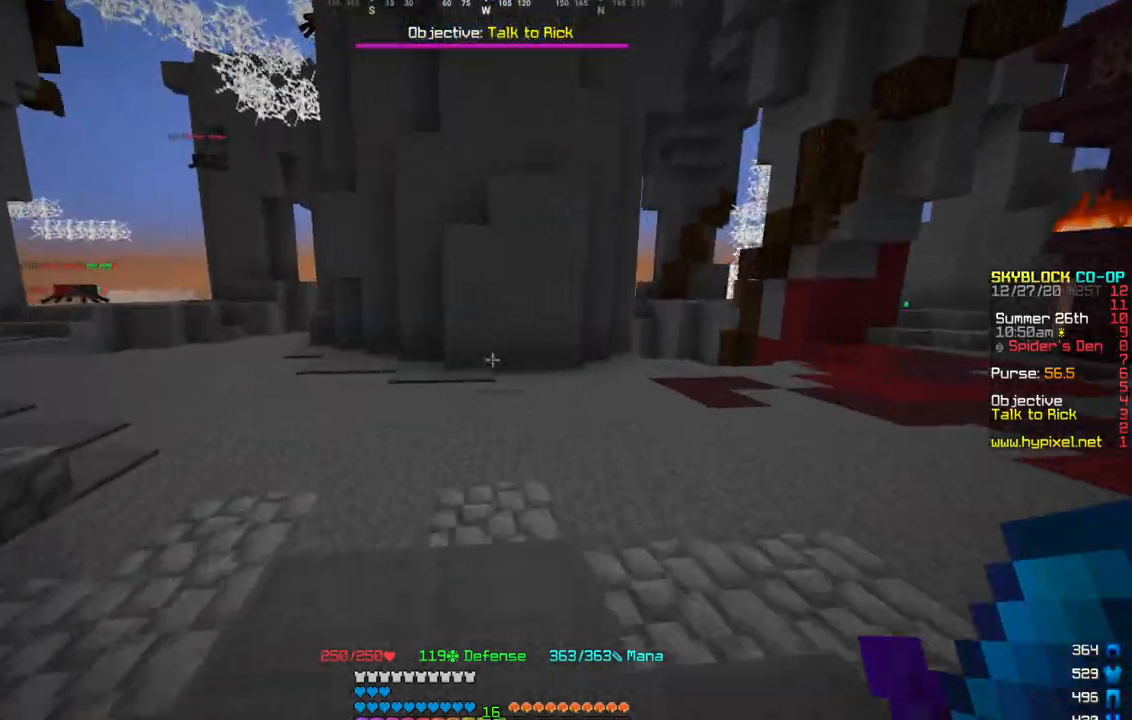
{"keys": ["w"], "mouse": [], "events": []}
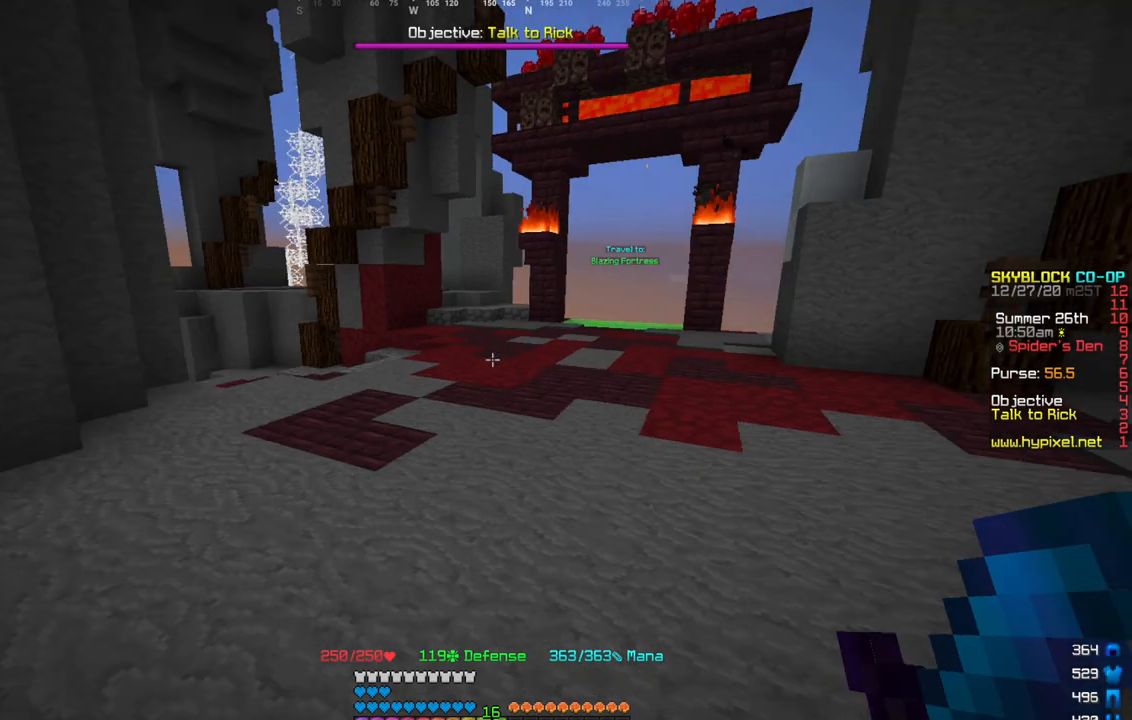
{"keys": ["w"], "mouse": [], "events": []}
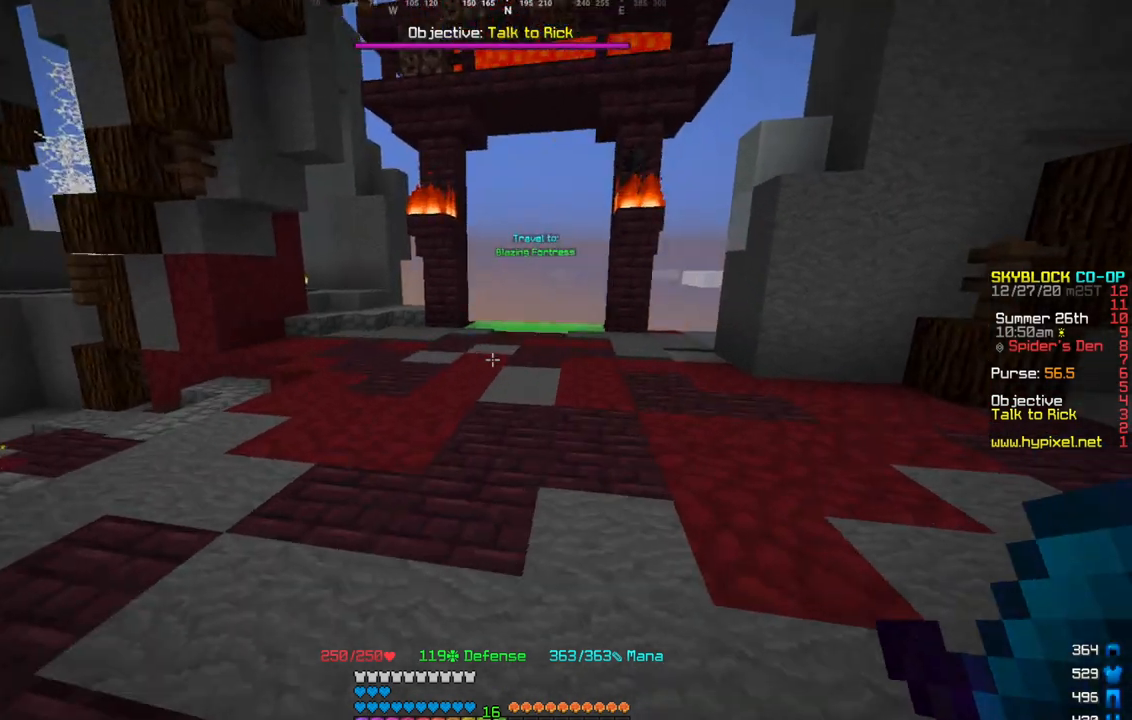
{"keys": ["w"], "mouse": [], "events": []}
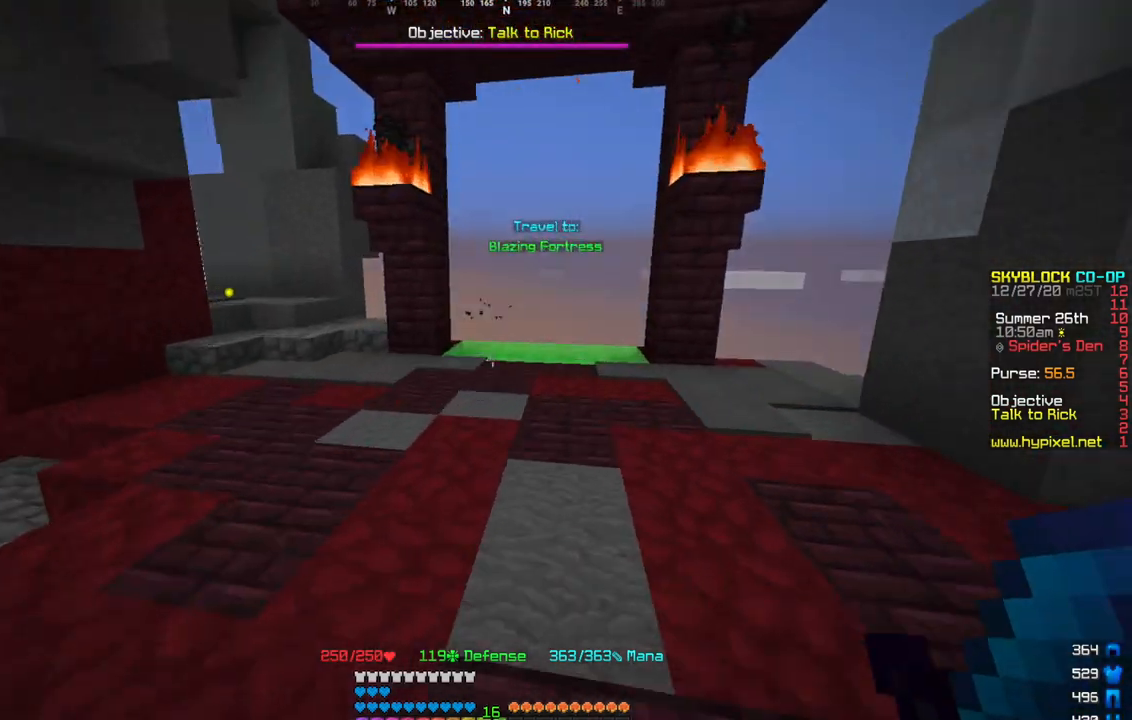
{"keys": ["w"], "mouse": [], "events": []}
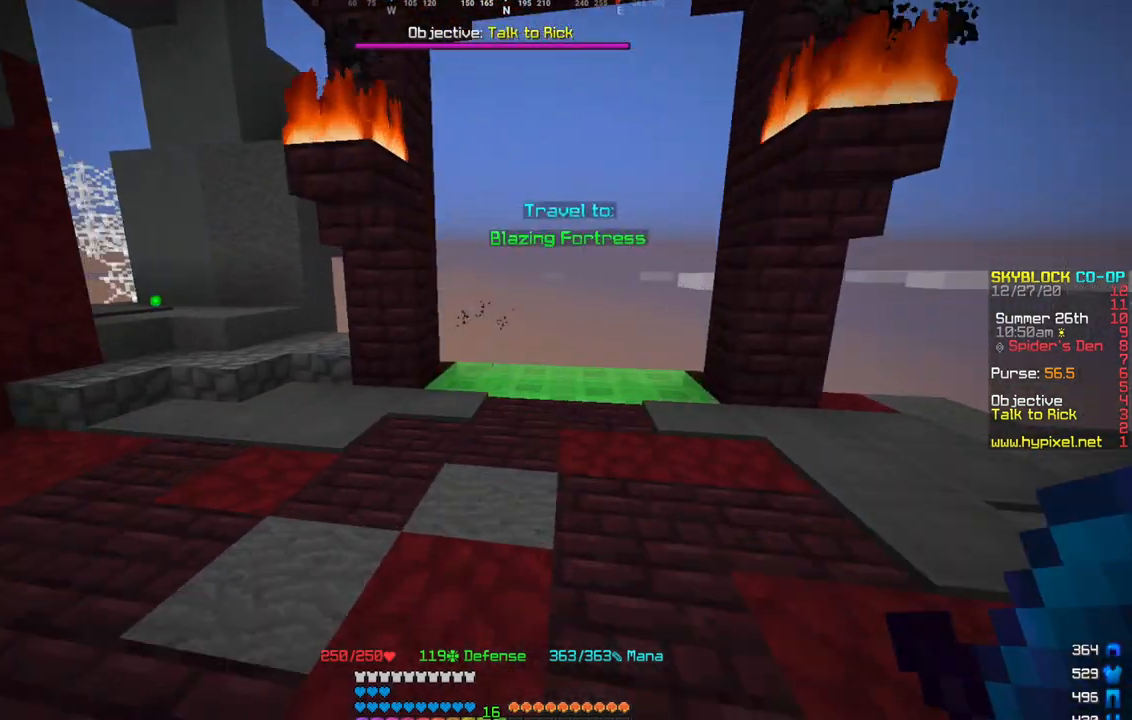
{"keys": [], "mouse": [], "events": [[500, "w", "up"]]}
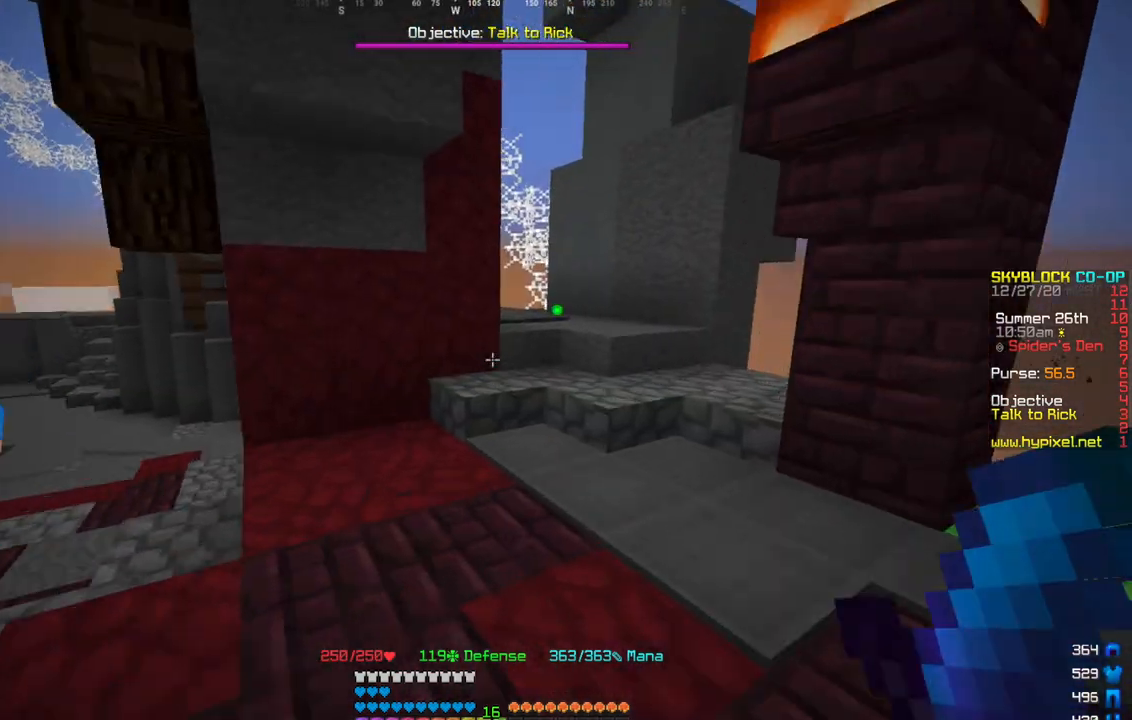
{"keys": ["w"], "mouse": []}